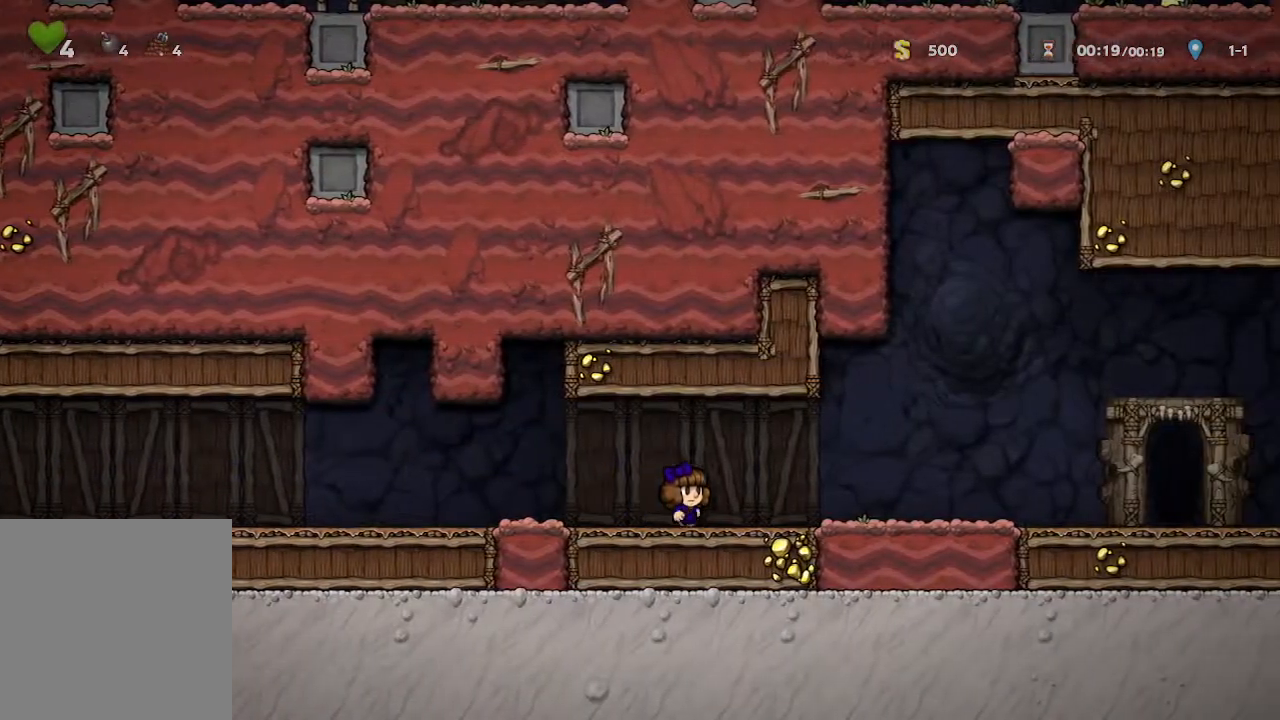
Gameplay with a controller (Xbox layout); each line is a JSON object with the inputs held at the frame after it. "events" lists button and stick changes between this image and that frame as [ms after this image, input, new state], when the widget could be followed in between.
{"buttons": [], "left_stick": "right", "right_stick": "center", "events": []}
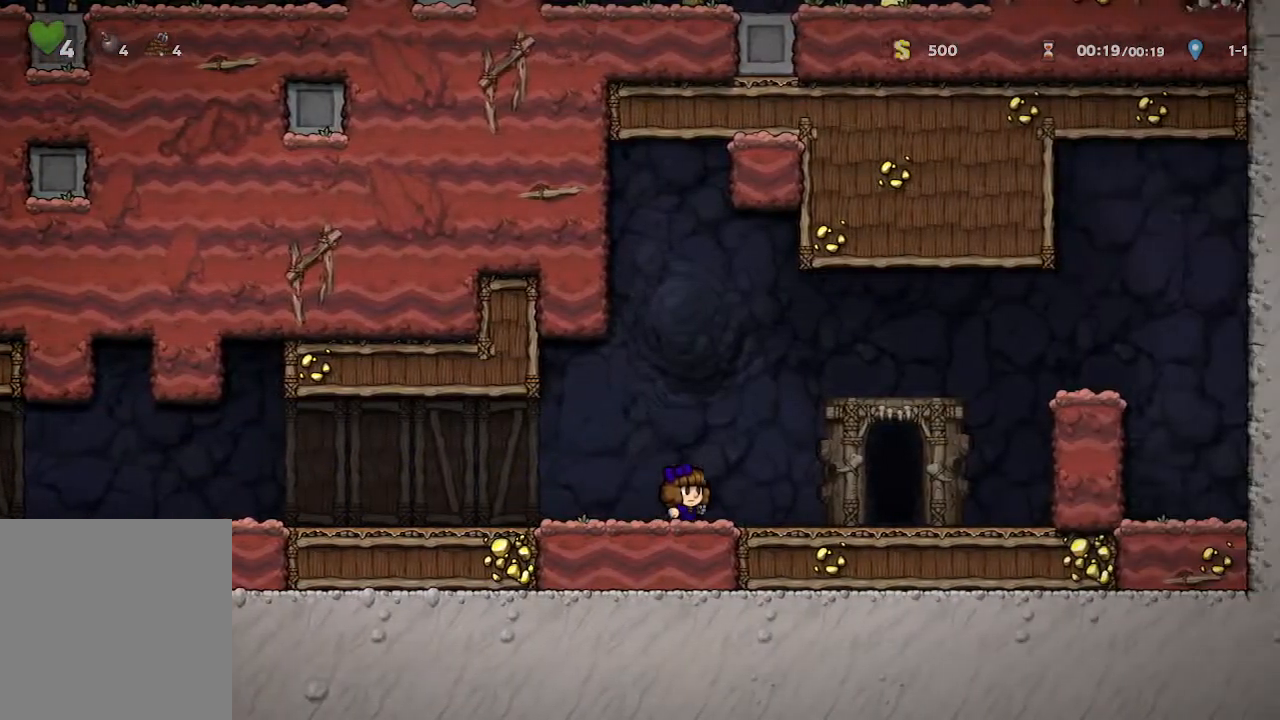
{"buttons": ["R1"], "left_stick": "center", "right_stick": "center", "events": [[333, "left_stick", "center"], [383, "R1", "down"]]}
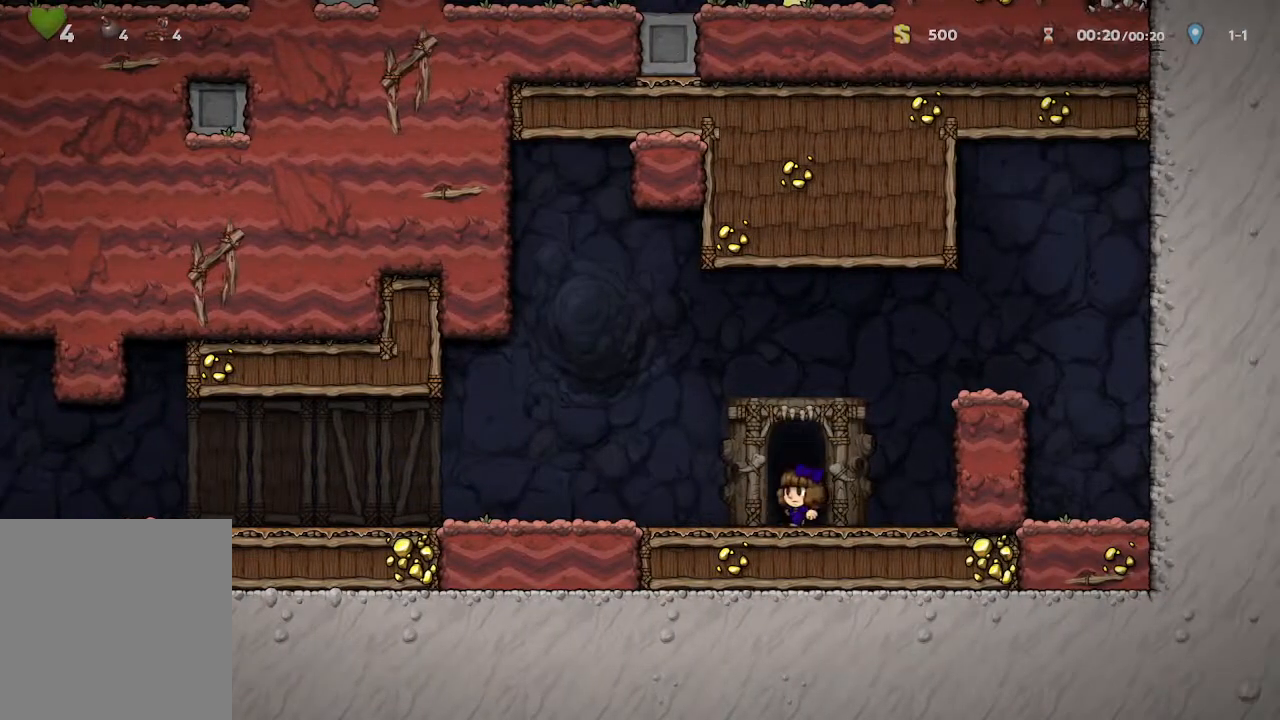
{"buttons": [], "left_stick": "center", "right_stick": "center", "events": [[183, "R1", "up"]]}
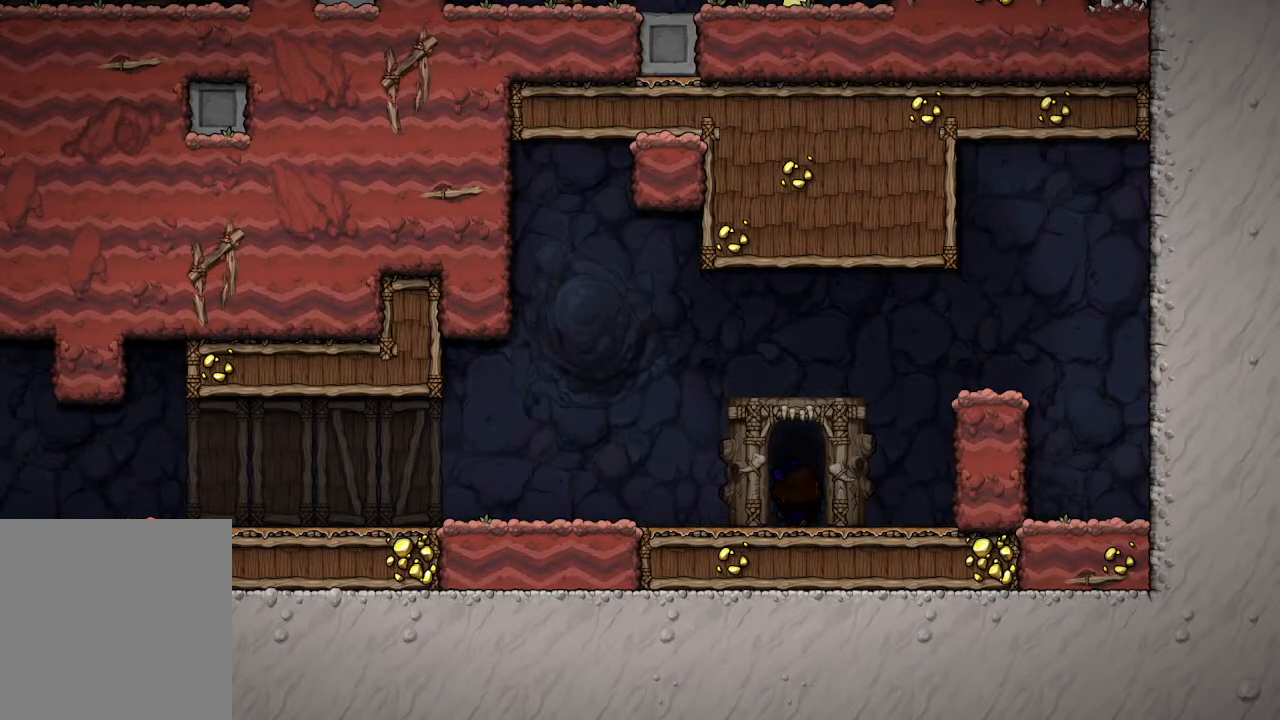
{"buttons": ["A"], "left_stick": "center", "right_stick": "center", "events": [[150, "A", "down"]]}
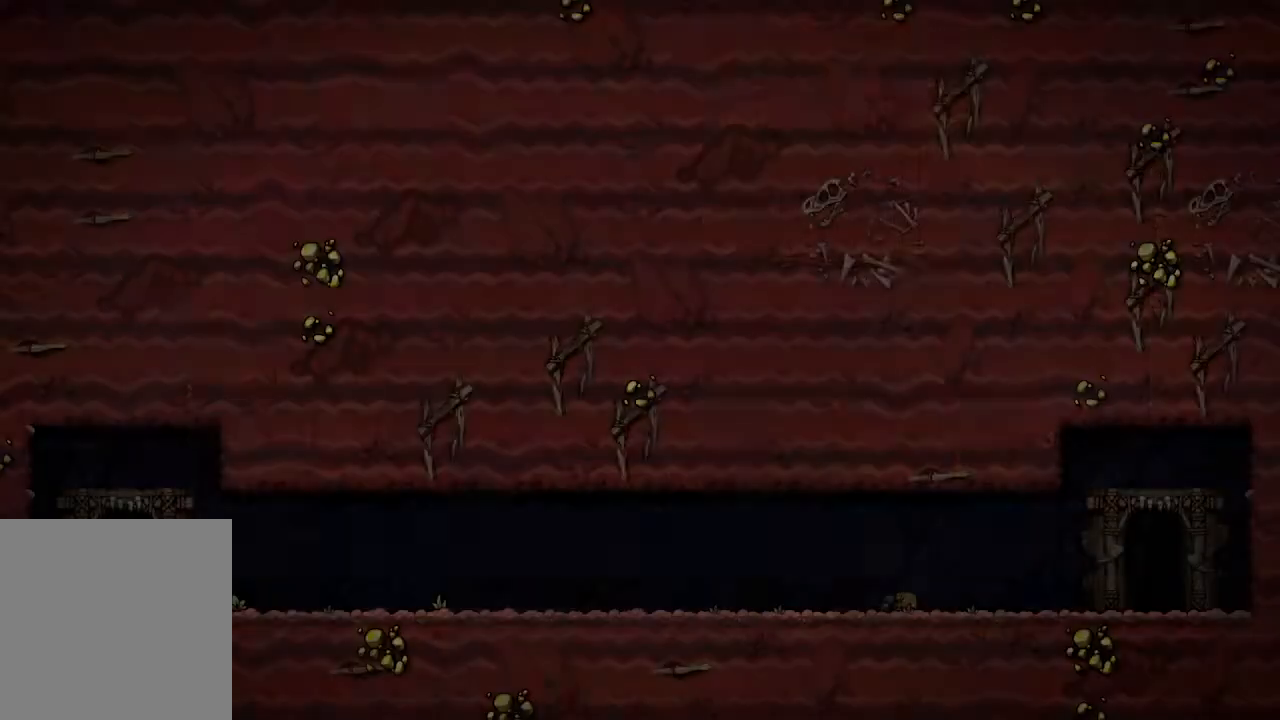
{"buttons": ["A"], "left_stick": "center", "right_stick": "center", "events": []}
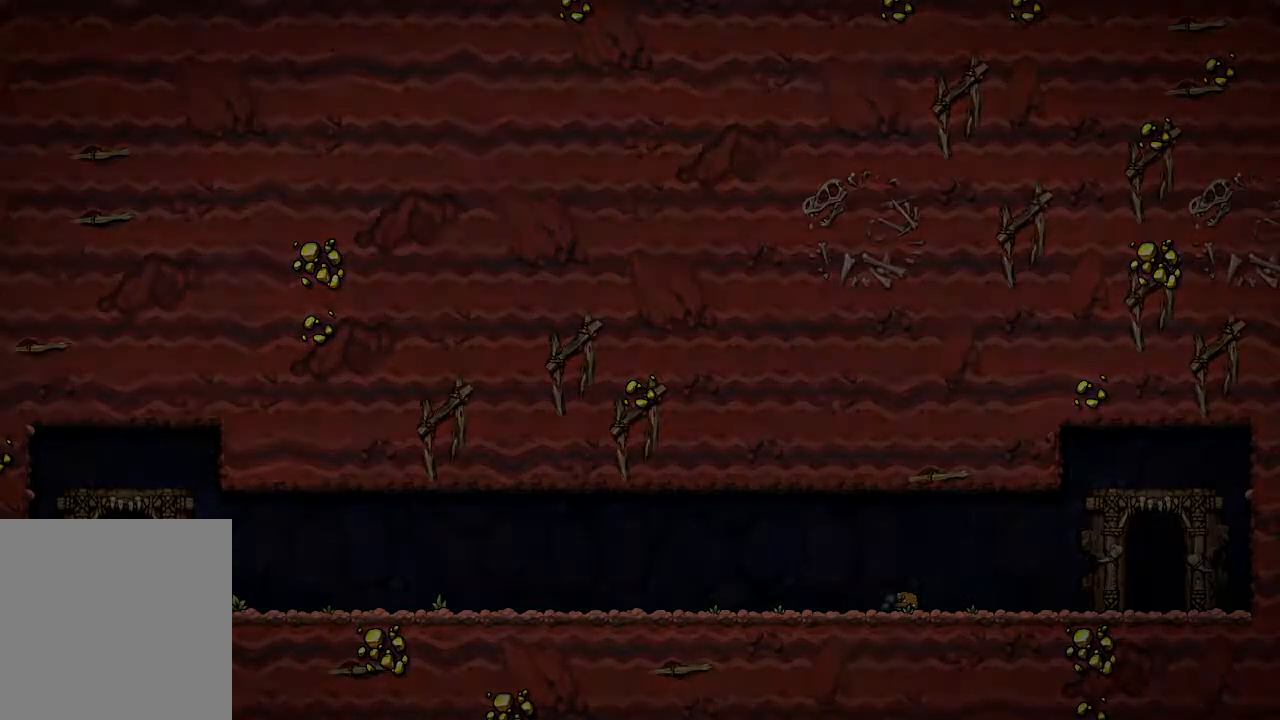
{"buttons": [], "left_stick": "center", "right_stick": "center", "events": [[17, "A", "up"]]}
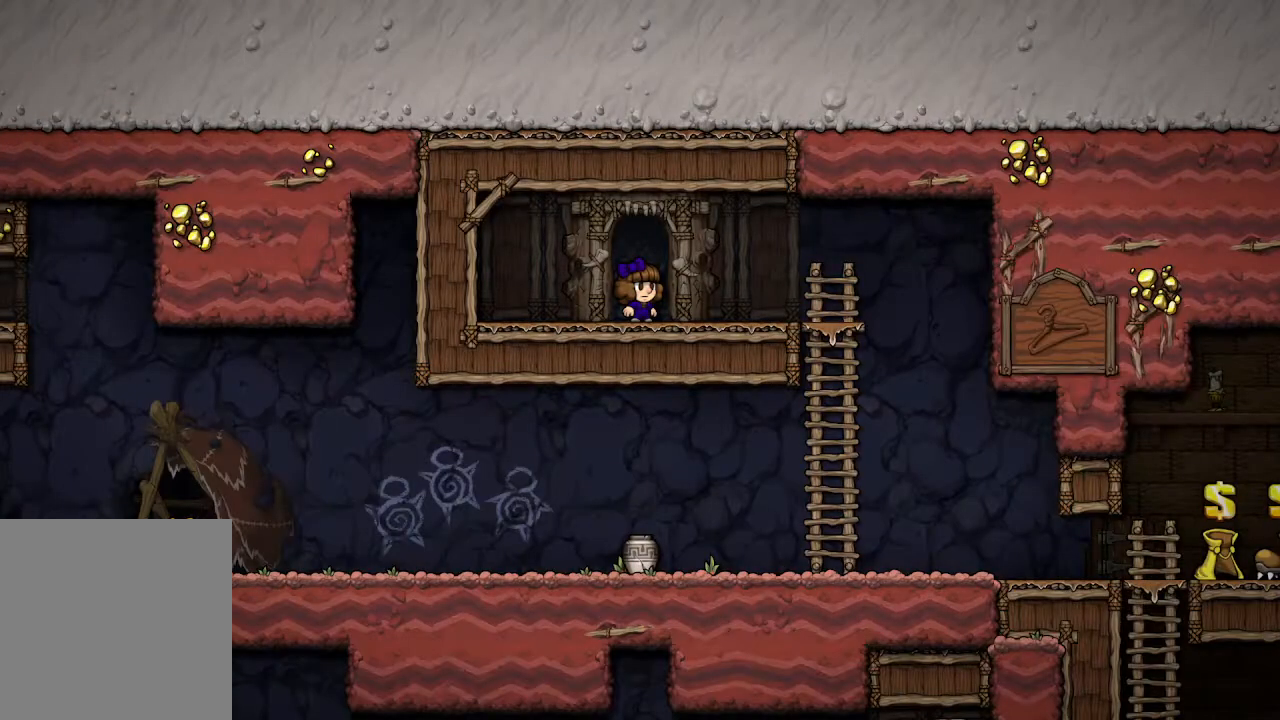
{"buttons": [], "left_stick": "right", "right_stick": "center", "events": [[183, "left_stick", "right"]]}
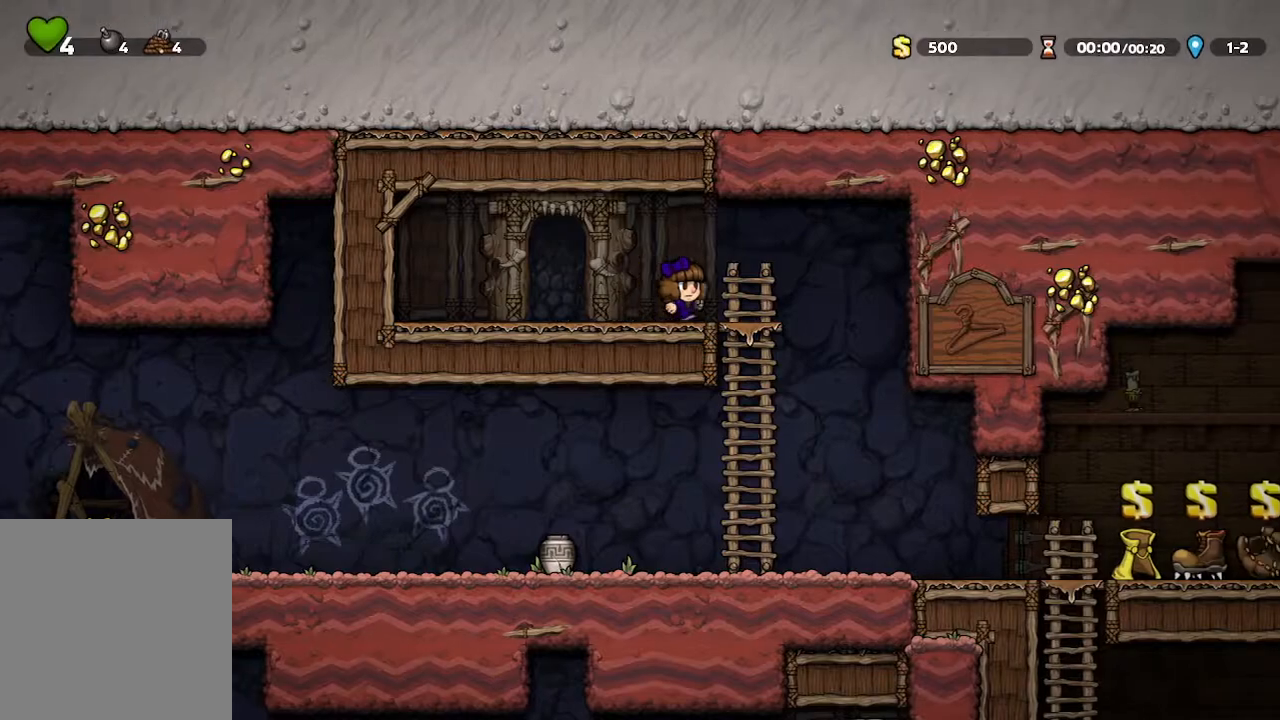
{"buttons": [], "left_stick": "left", "right_stick": "center", "events": [[250, "left_stick", "center"], [333, "left_stick", "left"]]}
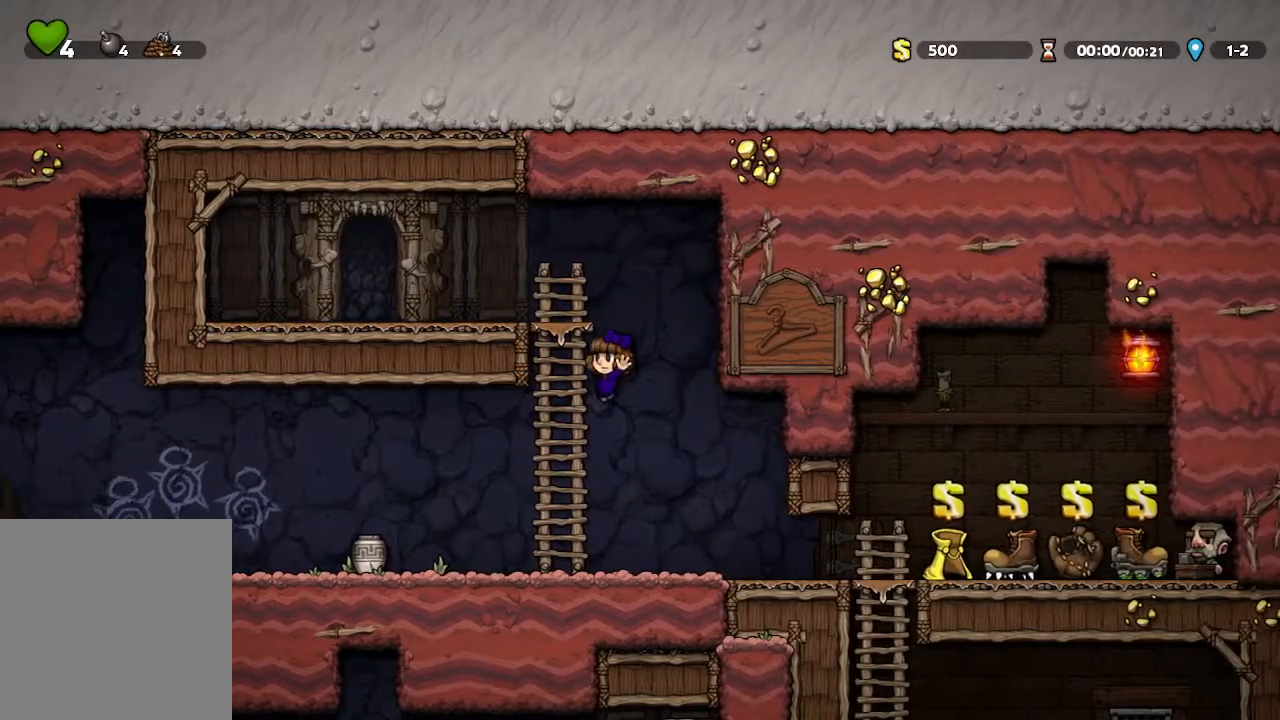
{"buttons": [], "left_stick": "left", "right_stick": "center", "events": []}
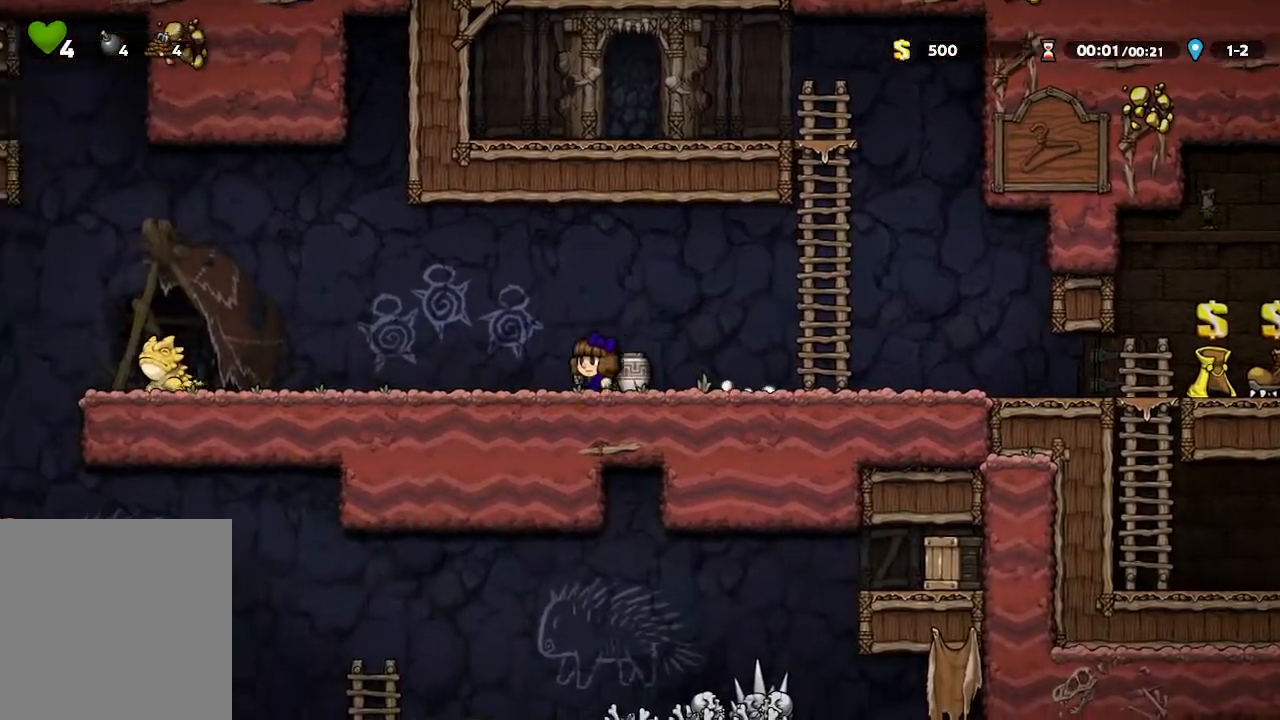
{"buttons": ["X"], "left_stick": "left", "right_stick": "center", "events": [[500, "X", "down"]]}
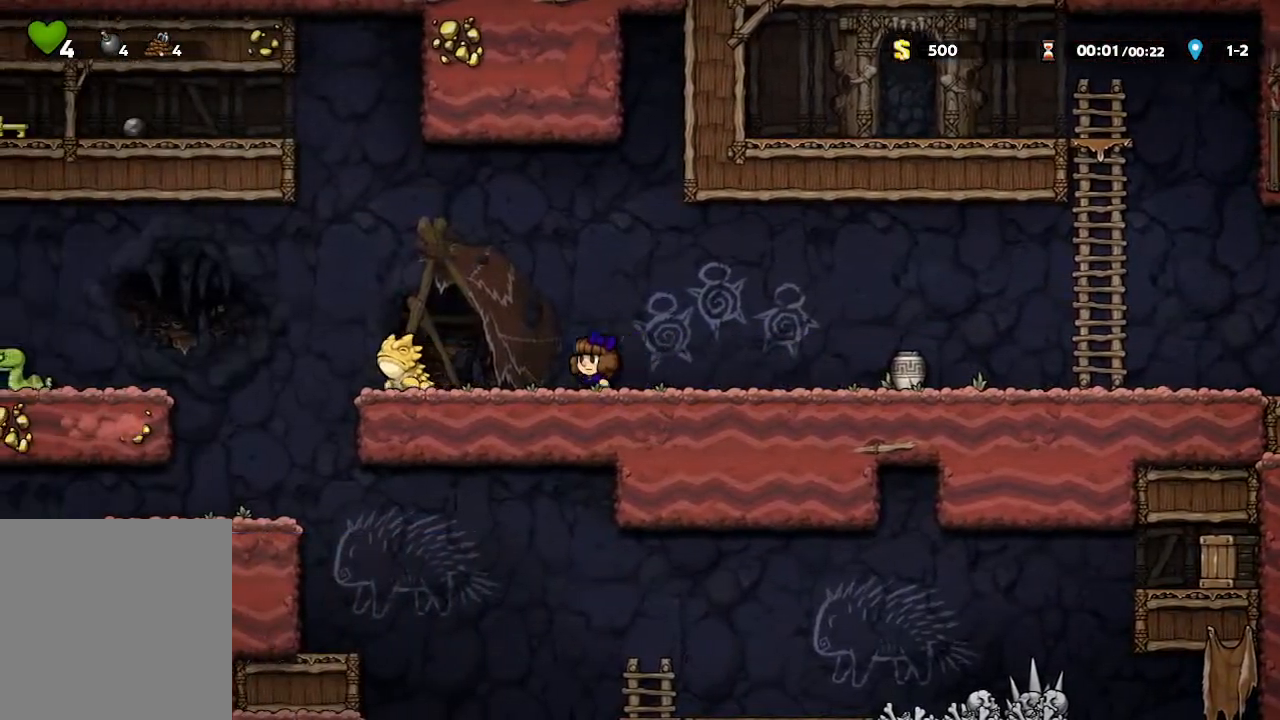
{"buttons": [], "left_stick": "left", "right_stick": "center", "events": [[233, "X", "up"]]}
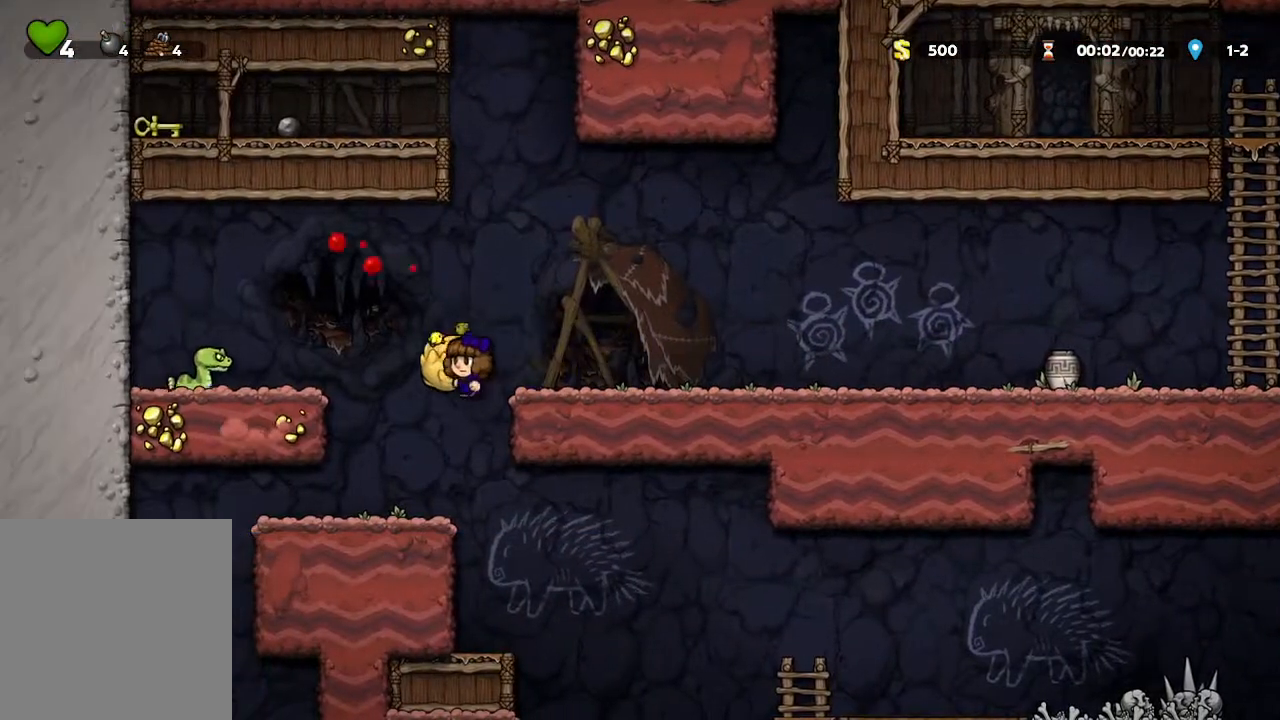
{"buttons": [], "left_stick": "up-left", "right_stick": "center", "events": [[50, "left_stick", "center"], [200, "left_stick", "up-left"]]}
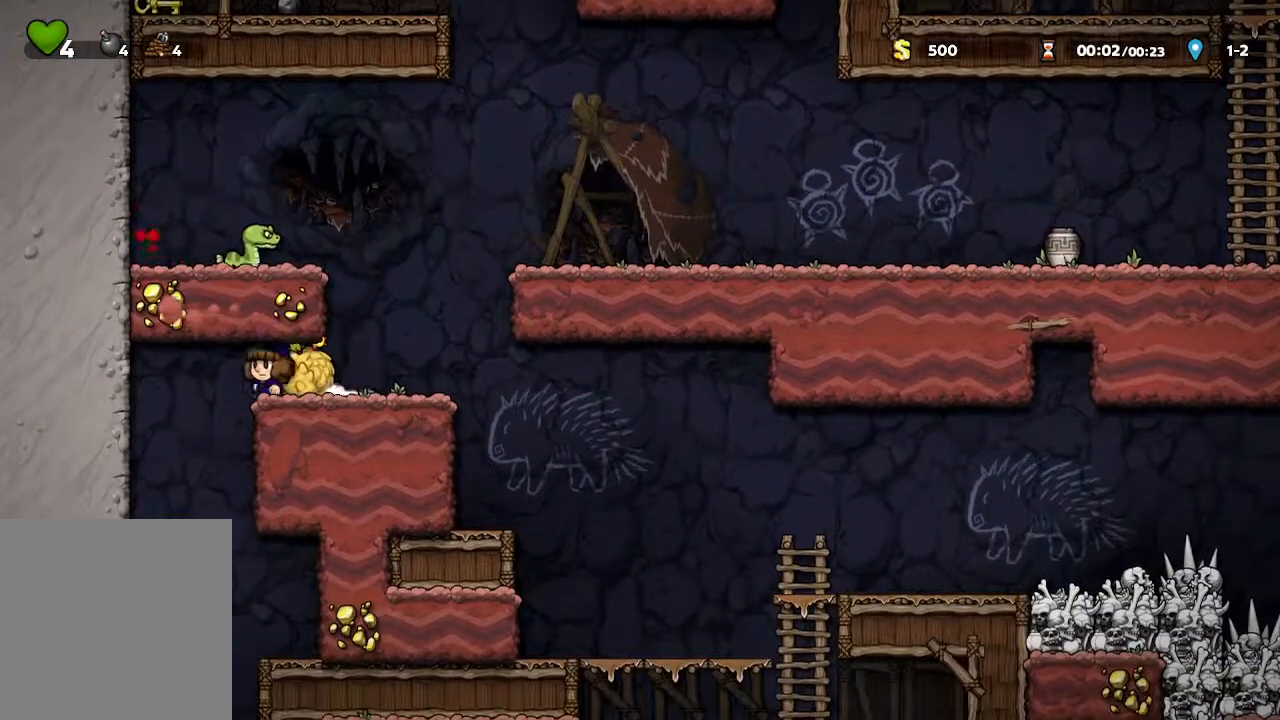
{"buttons": [], "left_stick": "right", "right_stick": "center", "events": [[50, "X", "down"], [200, "left_stick", "center"], [250, "X", "up"], [333, "left_stick", "right"]]}
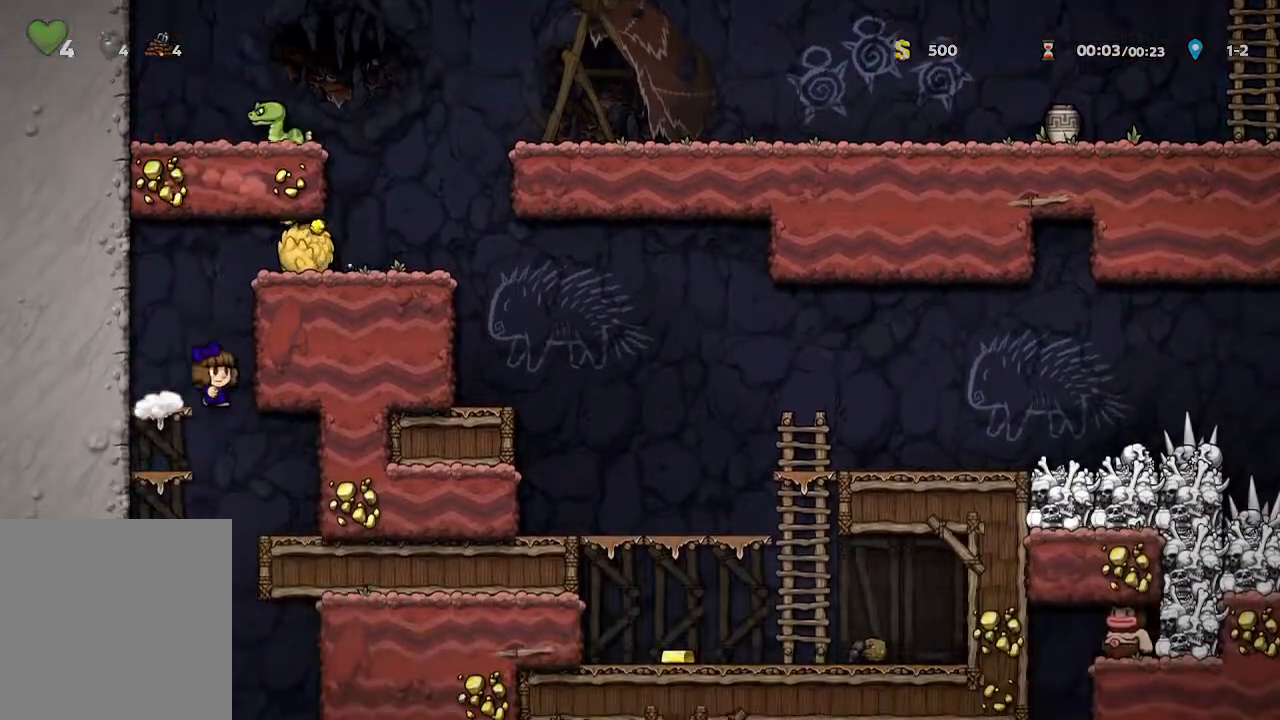
{"buttons": [], "left_stick": "right", "right_stick": "center", "events": [[50, "left_stick", "center"], [250, "left_stick", "left"], [417, "left_stick", "center"], [467, "left_stick", "right"]]}
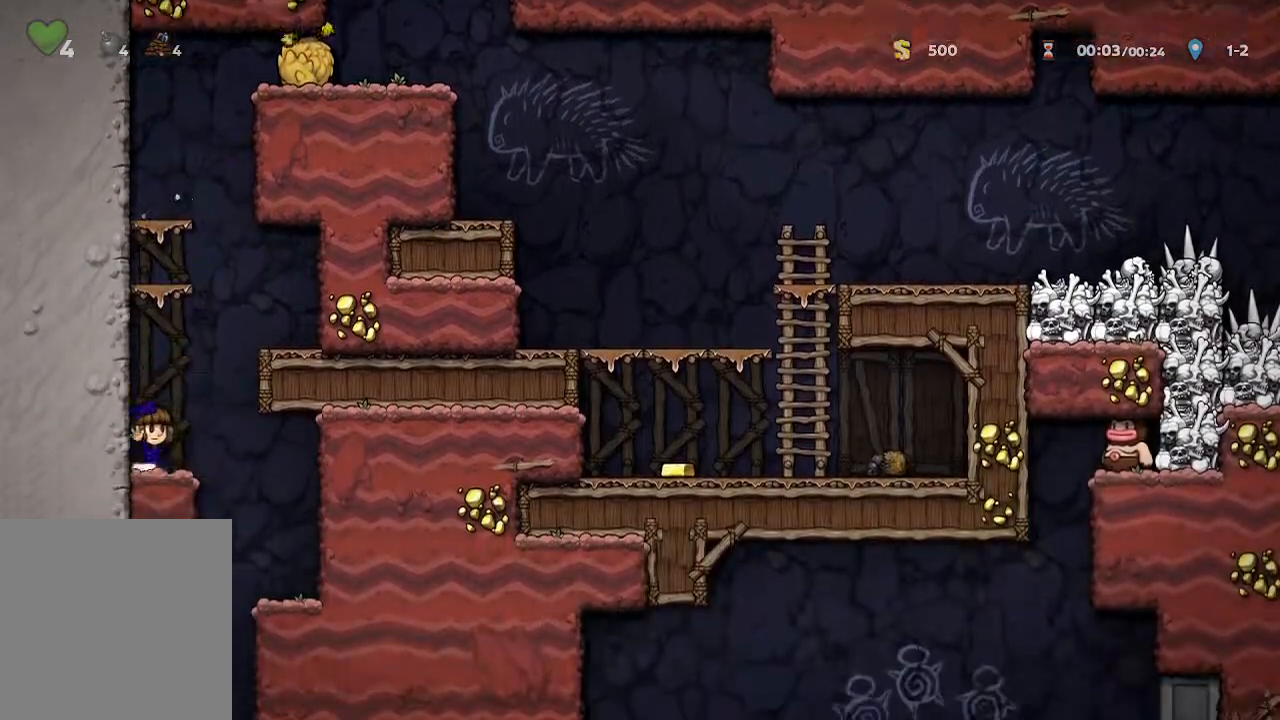
{"buttons": [], "left_stick": "up-left", "right_stick": "center", "events": [[250, "left_stick", "center"], [483, "left_stick", "up-left"]]}
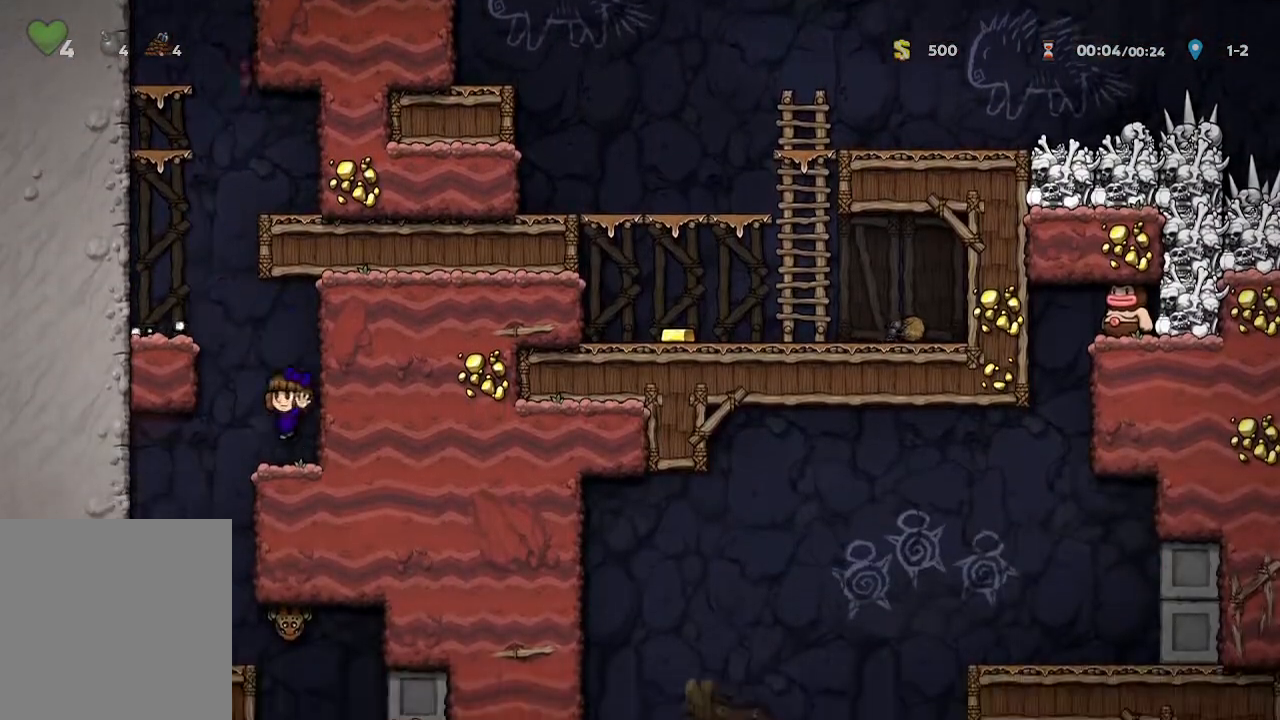
{"buttons": ["X"], "left_stick": "center", "right_stick": "center", "events": [[200, "left_stick", "center"], [267, "left_stick", "right"], [333, "X", "down"], [467, "left_stick", "center"]]}
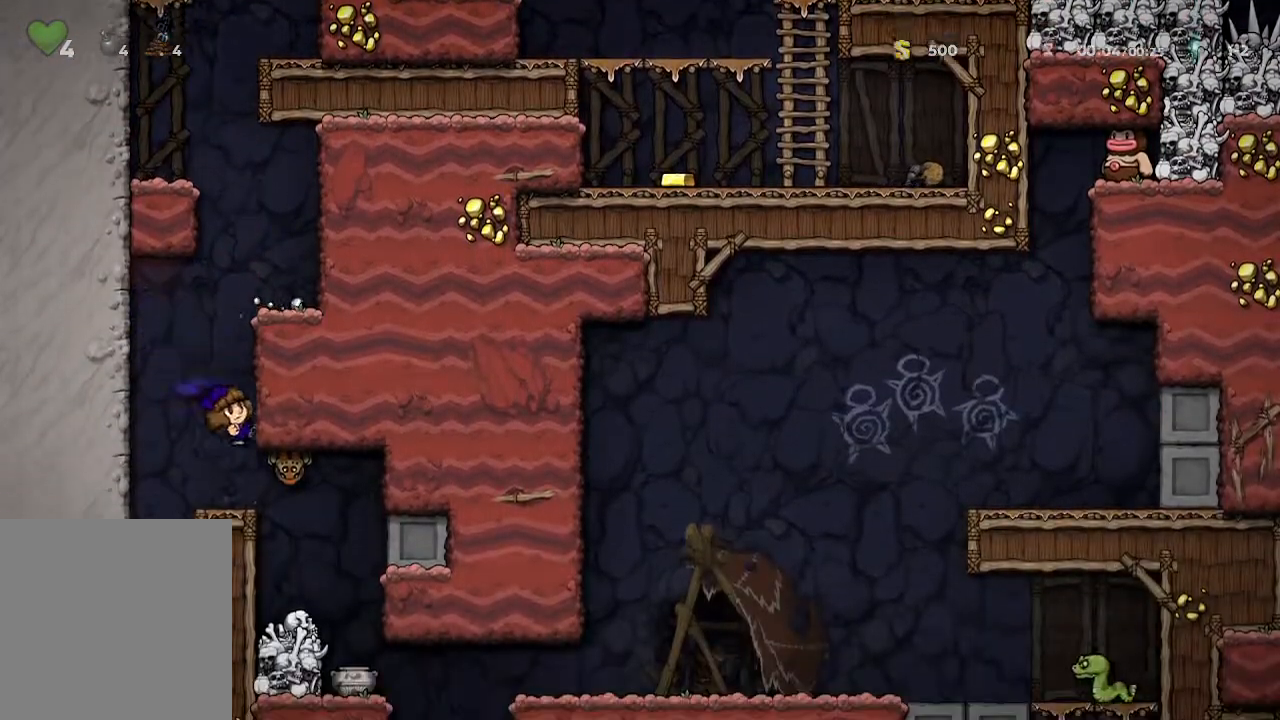
{"buttons": [], "left_stick": "right", "right_stick": "center", "events": [[33, "X", "up"], [67, "left_stick", "right"]]}
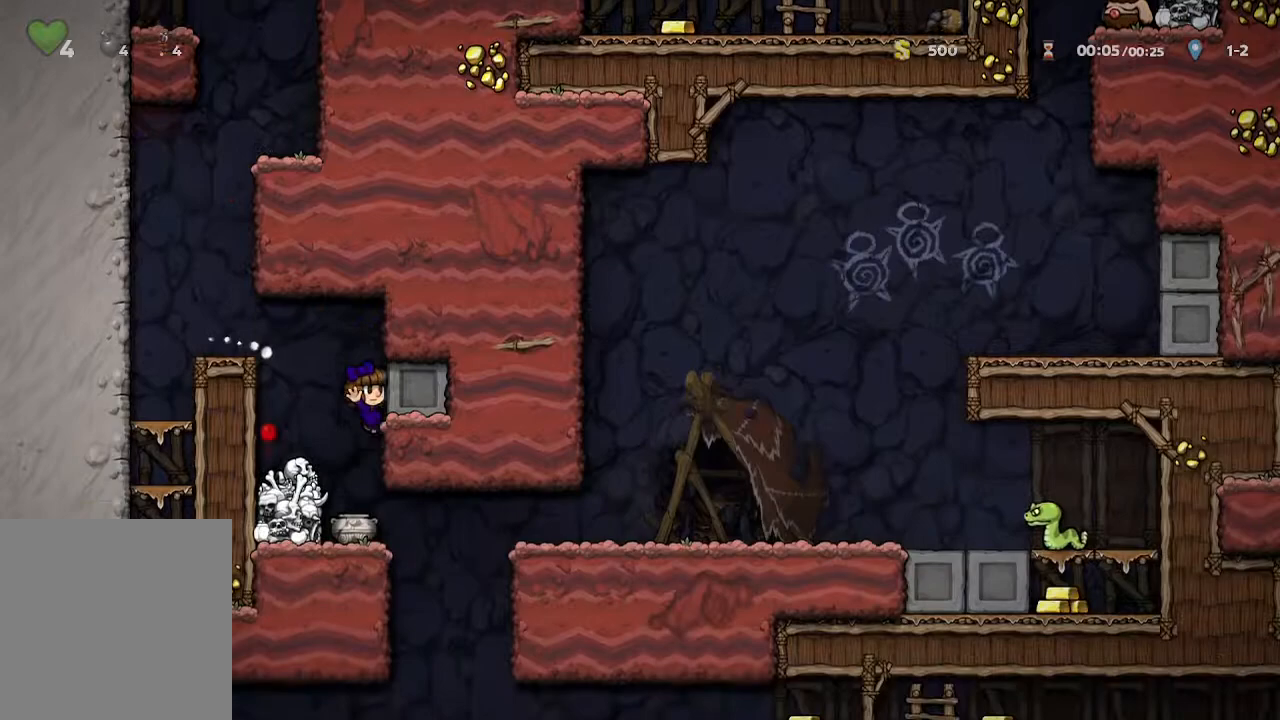
{"buttons": [], "left_stick": "center", "right_stick": "center", "events": [[467, "left_stick", "center"]]}
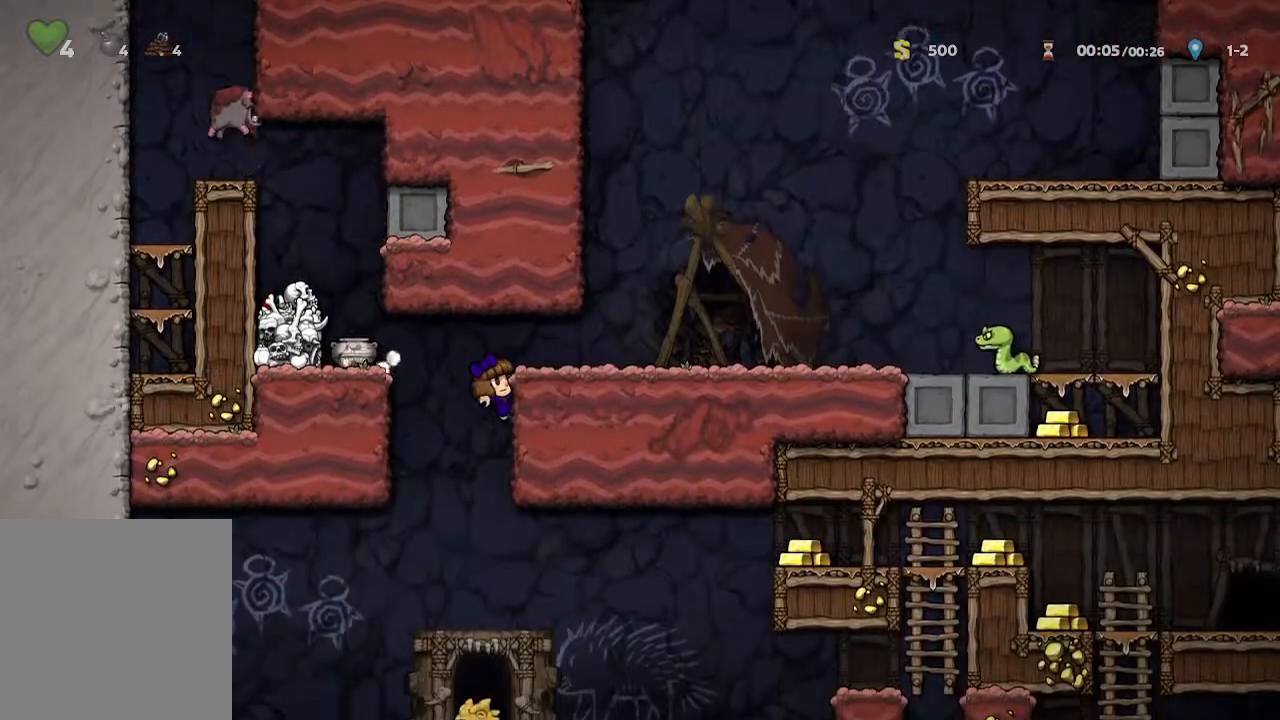
{"buttons": [], "left_stick": "center", "right_stick": "center", "events": [[150, "A", "down"], [233, "A", "up"], [283, "left_stick", "up-left"], [350, "left_stick", "center"]]}
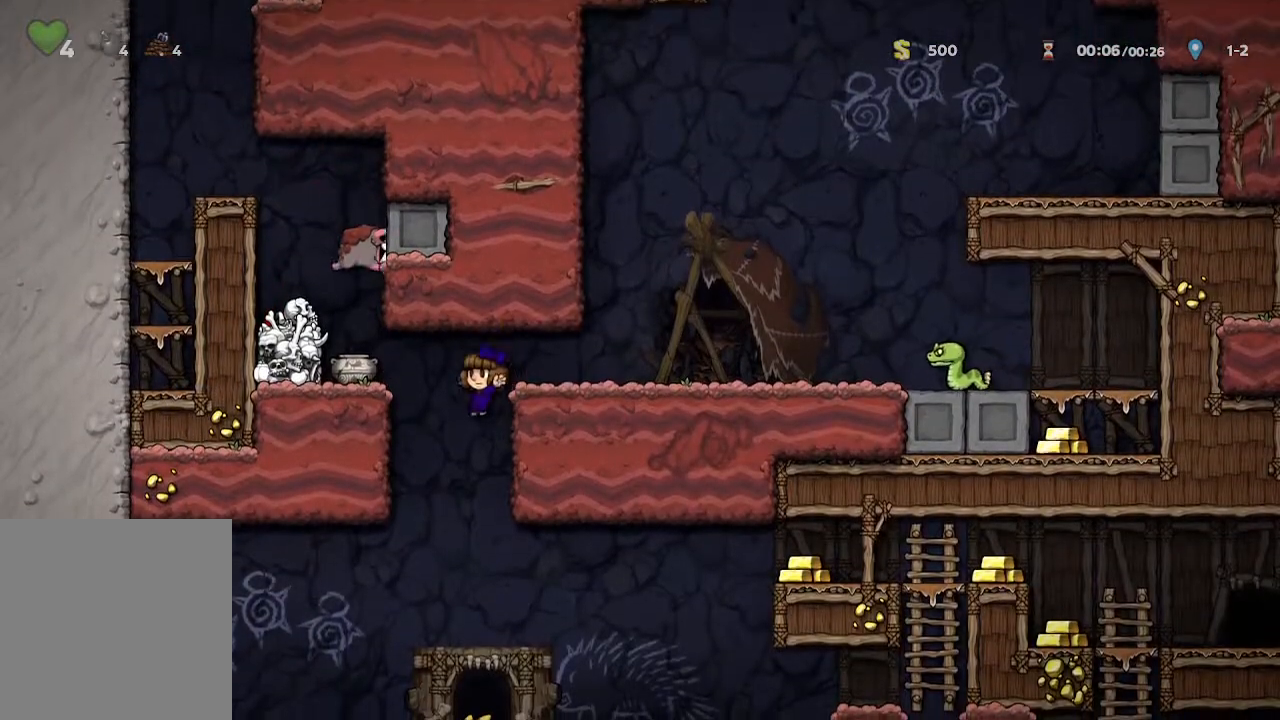
{"buttons": [], "left_stick": "center", "right_stick": "center", "events": [[350, "left_stick", "right"], [417, "left_stick", "center"]]}
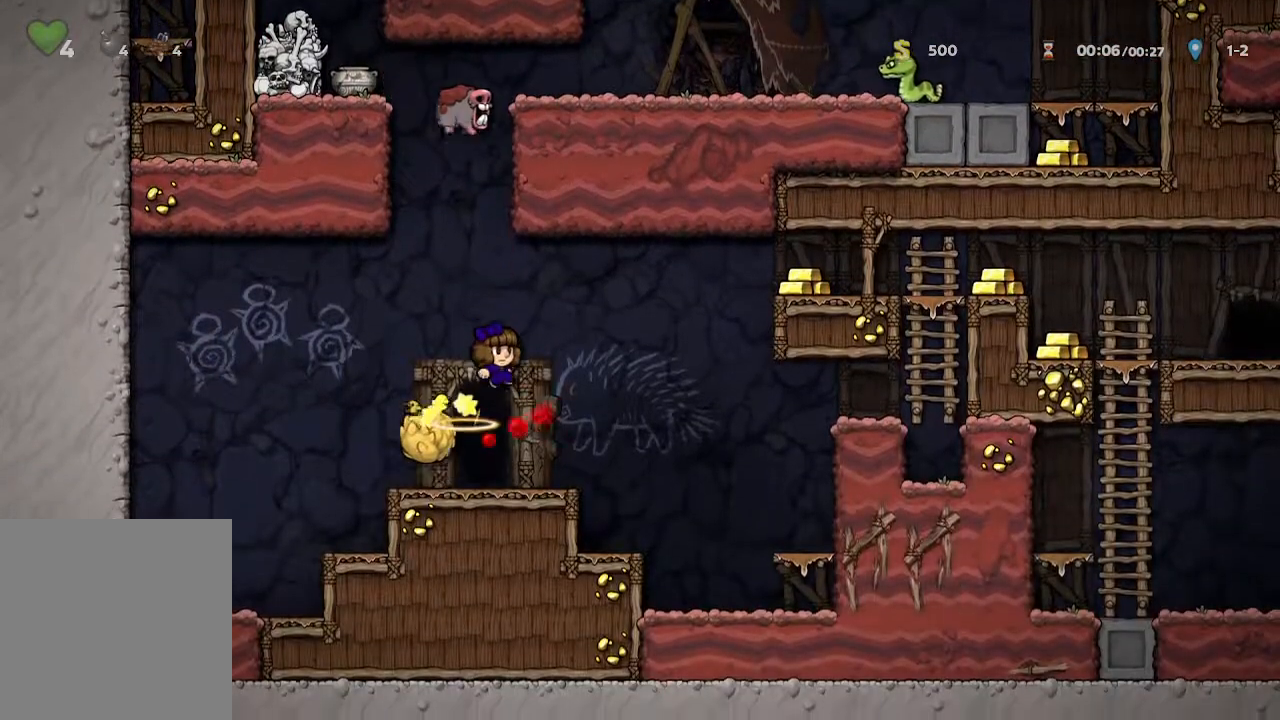
{"buttons": [], "left_stick": "center", "right_stick": "center", "events": [[133, "X", "down"], [350, "X", "up"]]}
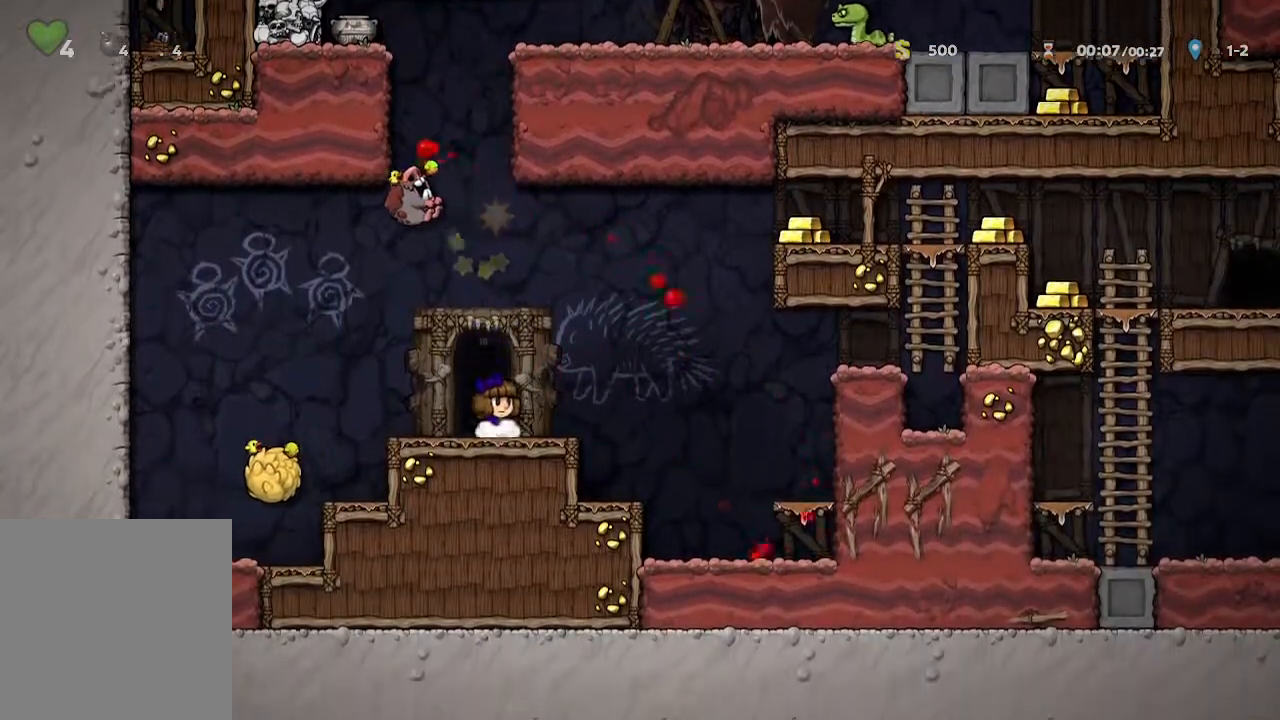
{"buttons": [], "left_stick": "center", "right_stick": "center", "events": [[33, "R1", "down"], [250, "R1", "up"]]}
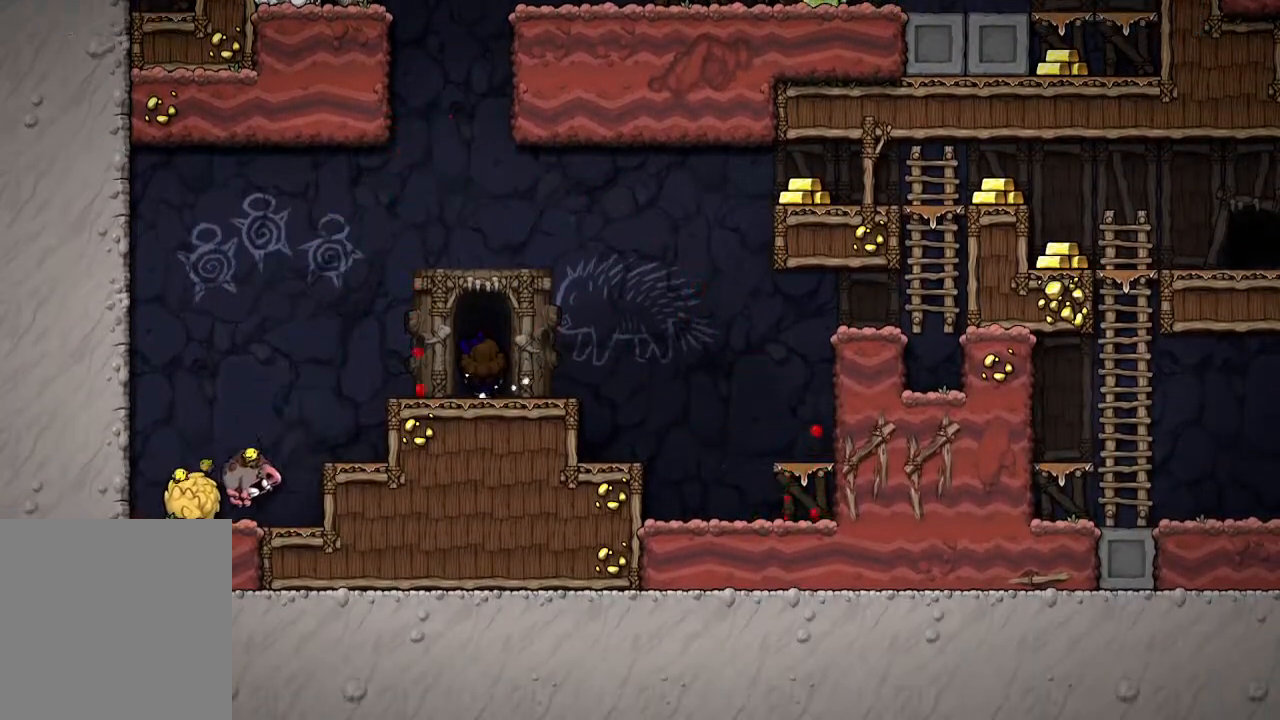
{"buttons": ["A"], "left_stick": "center", "right_stick": "center", "events": [[67, "A", "down"]]}
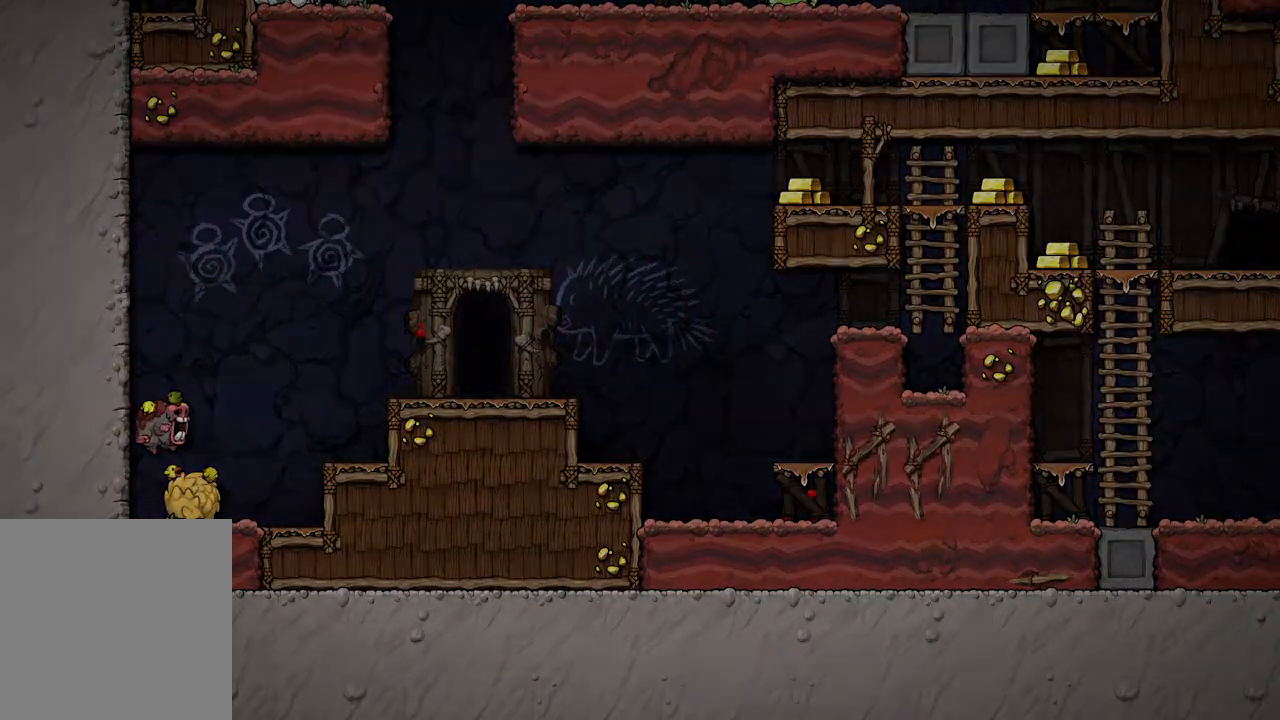
{"buttons": ["A"], "left_stick": "center", "right_stick": "center", "events": []}
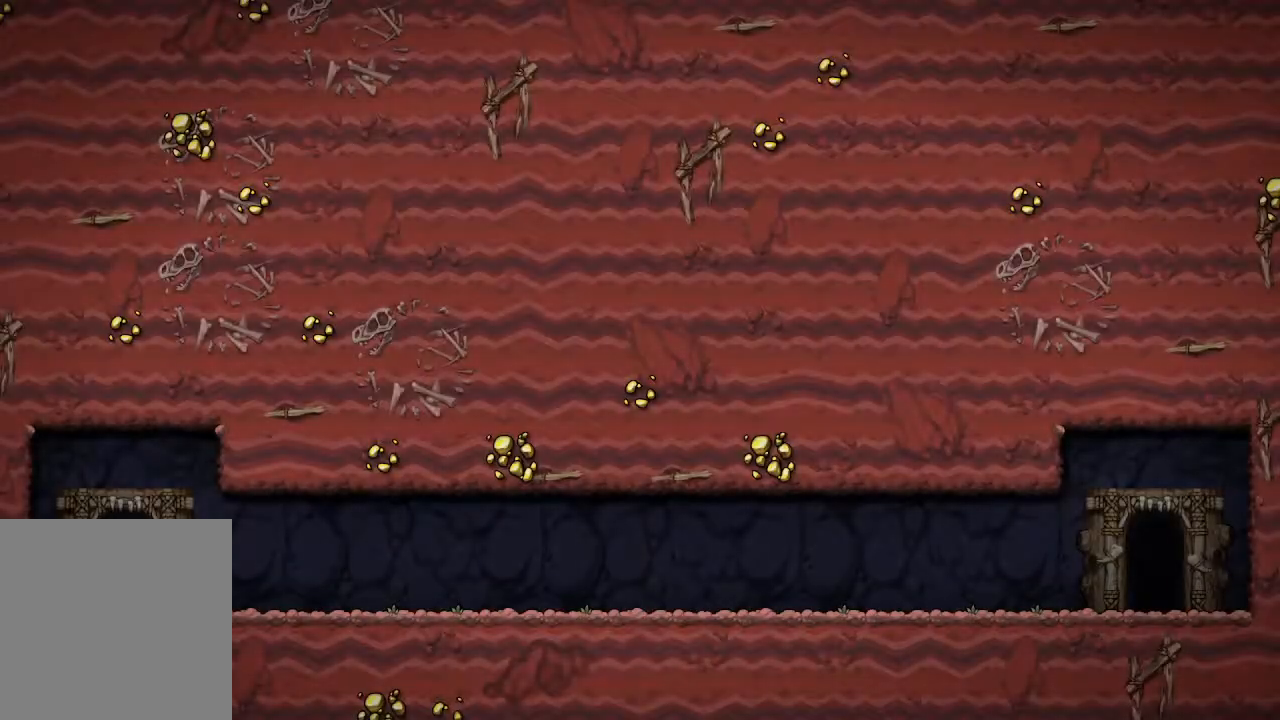
{"buttons": [], "left_stick": "center", "right_stick": "center", "events": [[150, "A", "up"]]}
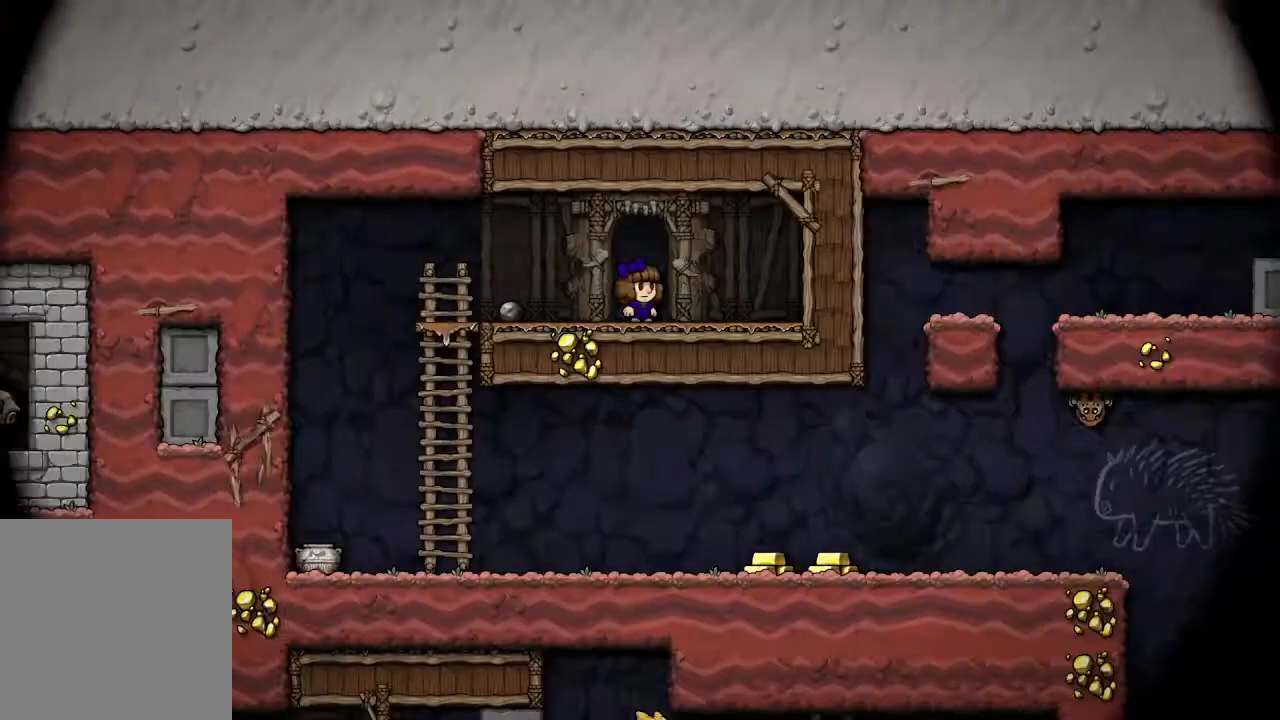
{"buttons": [], "left_stick": "up-left", "right_stick": "center", "events": [[150, "left_stick", "up-left"]]}
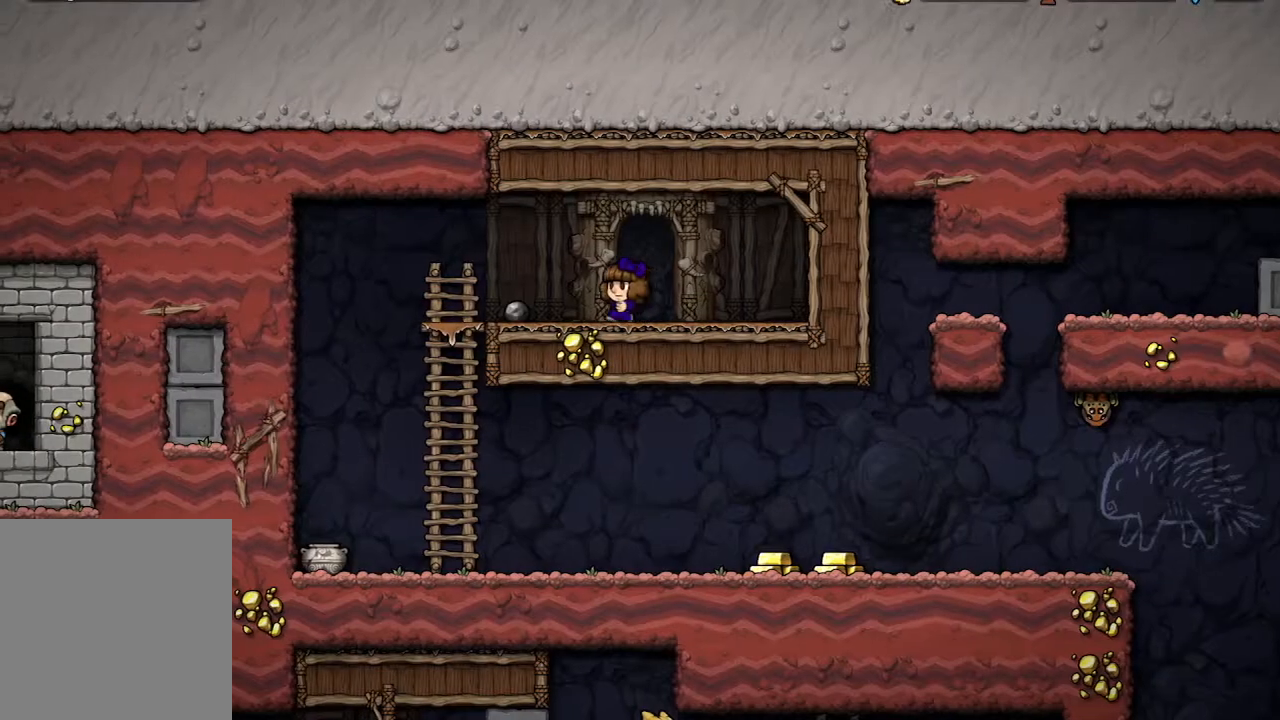
{"buttons": [], "left_stick": "center", "right_stick": "center", "events": [[417, "left_stick", "center"]]}
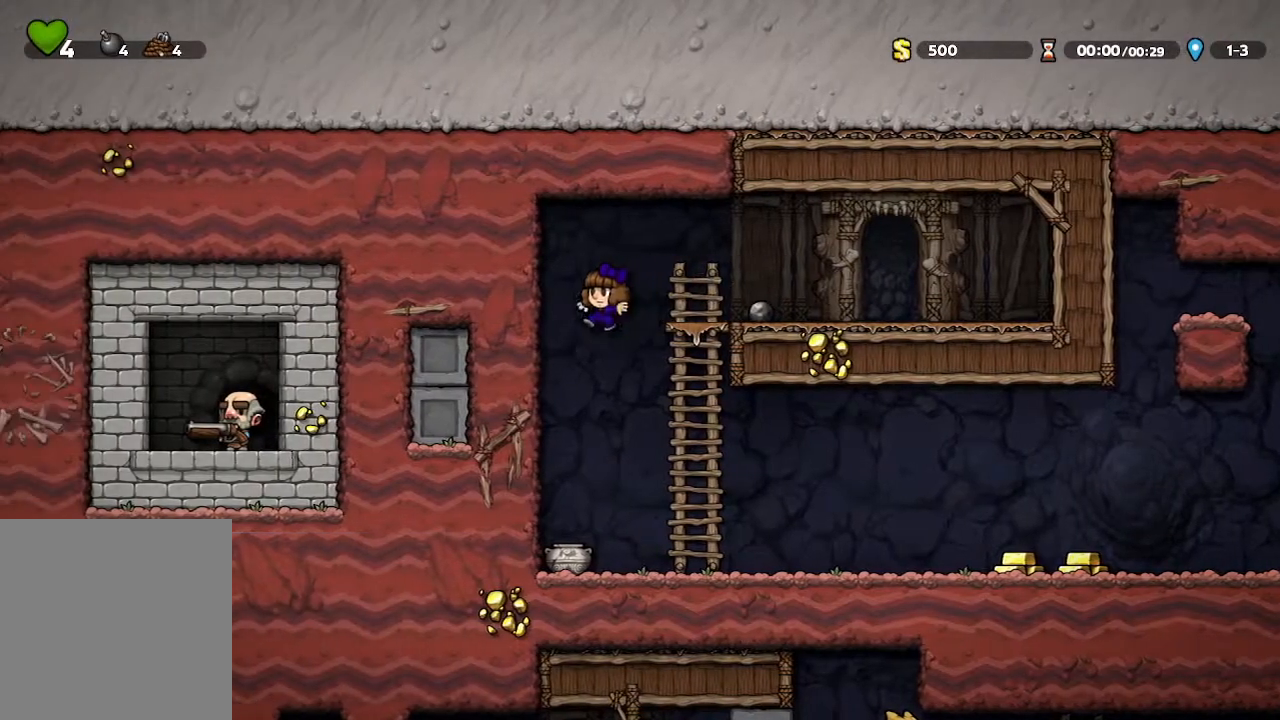
{"buttons": [], "left_stick": "right", "right_stick": "center", "events": [[33, "left_stick", "right"]]}